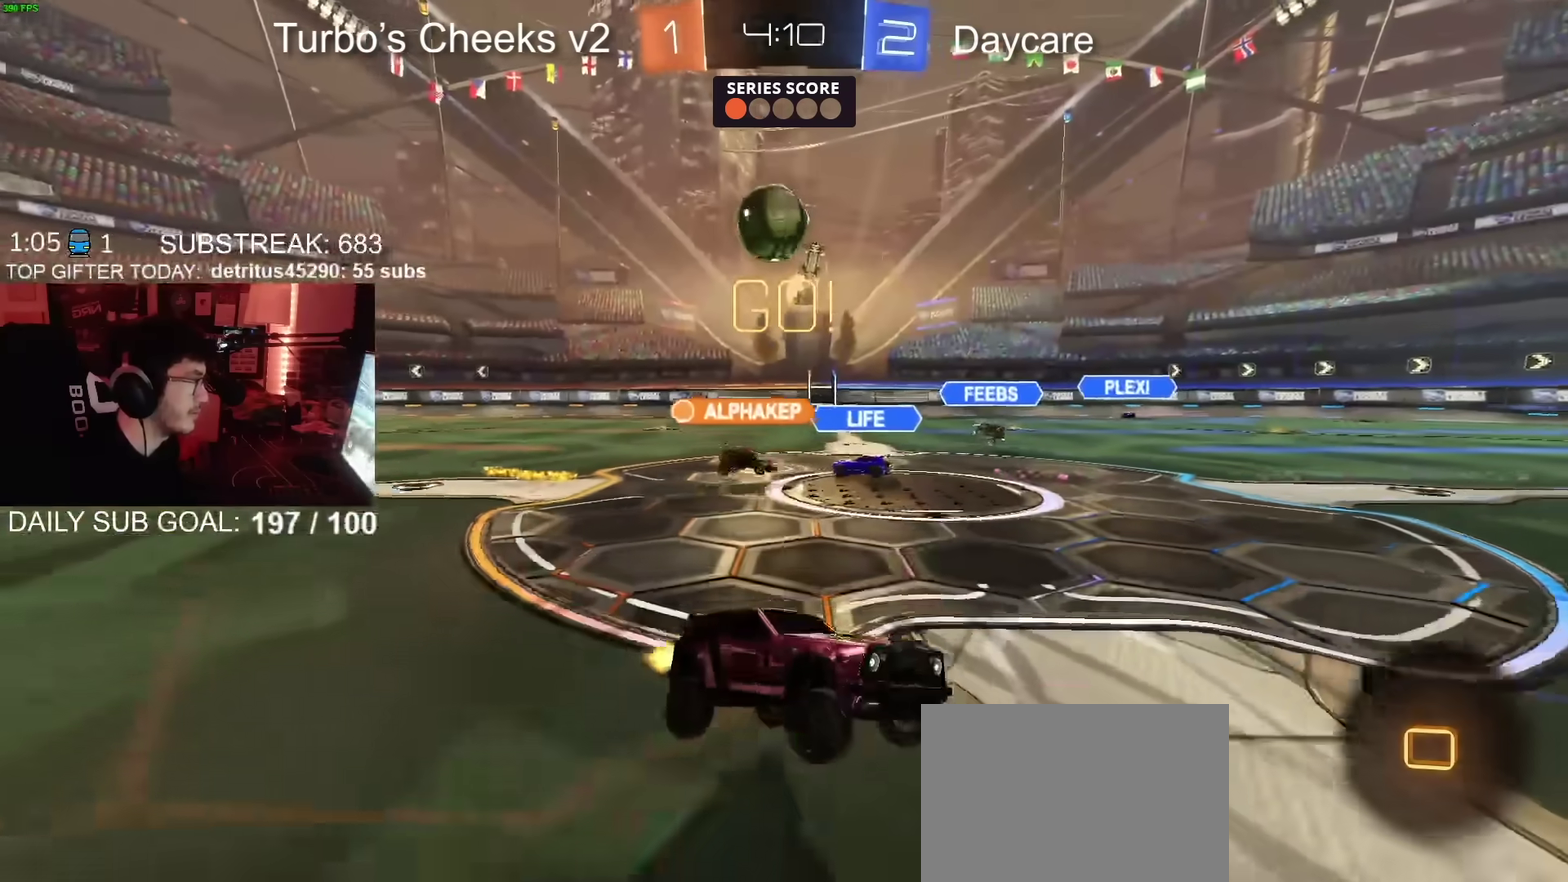
Gameplay with a controller (PlayStation layout); each line is a JSON object with the inputs held at the frame after it. "events" lists button and stick changes between this image and that frame as [ms after this image, input, new state], when the widget could be followed in between. Not read: L1 R1.
{"buttons": ["R2"], "left_stick": "up-right", "right_stick": "center", "events": [[133, "left_stick", "center"], [267, "left_stick", "up-right"]]}
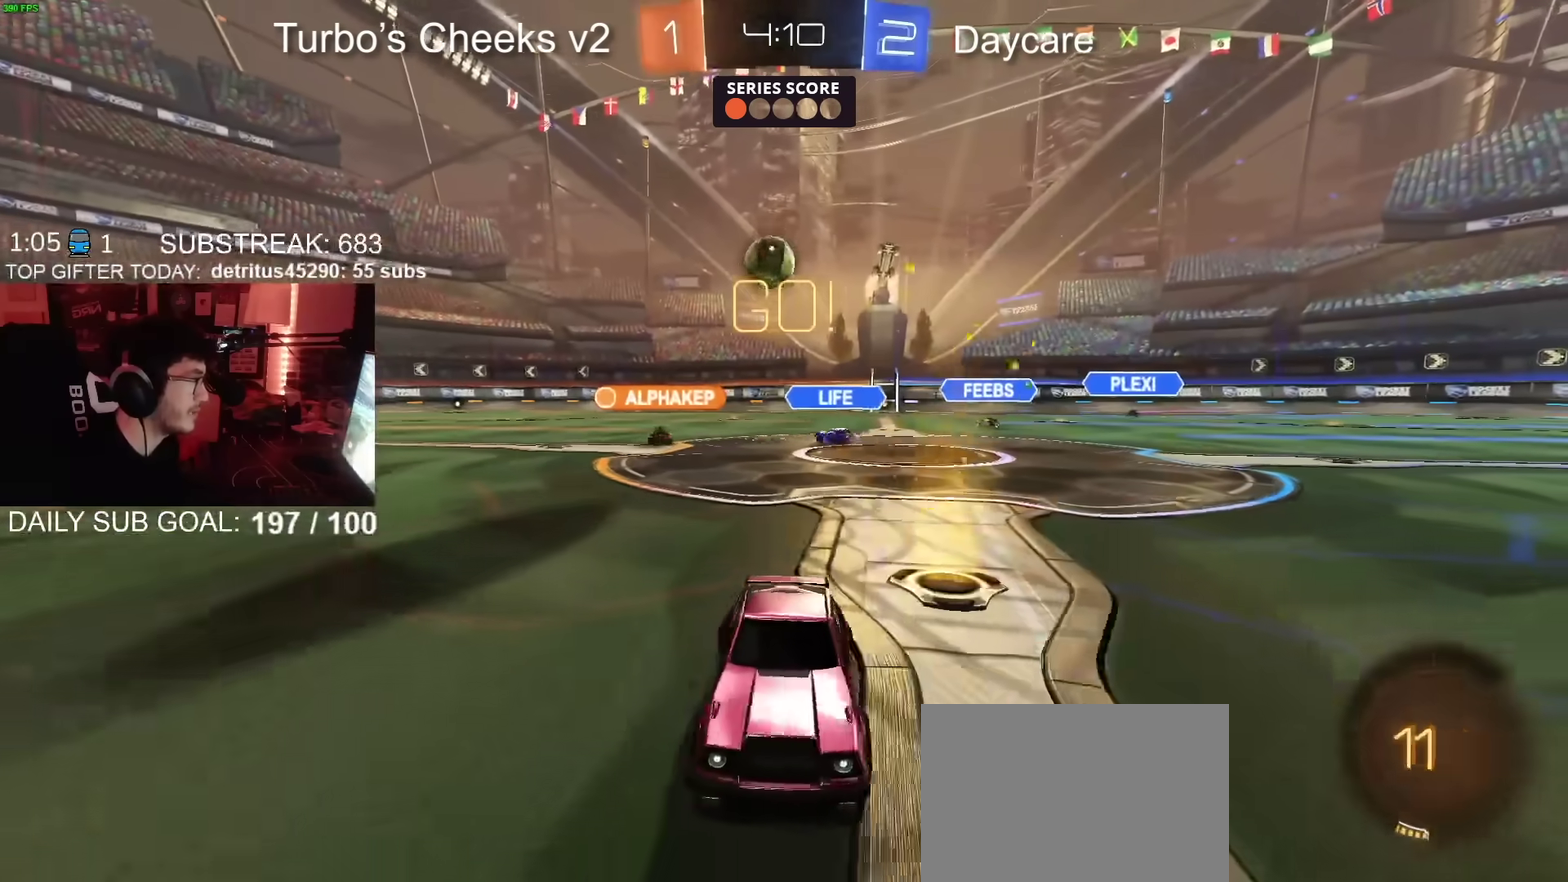
{"buttons": ["R2"], "left_stick": "down", "right_stick": "center", "events": [[67, "CIRCLE", "down"], [184, "CROSS", "down"], [250, "CIRCLE", "up"], [250, "CROSS", "up"], [300, "CROSS", "down"], [317, "left_stick", "left"], [367, "left_stick", "down-left"], [384, "CROSS", "up"], [417, "left_stick", "down"]]}
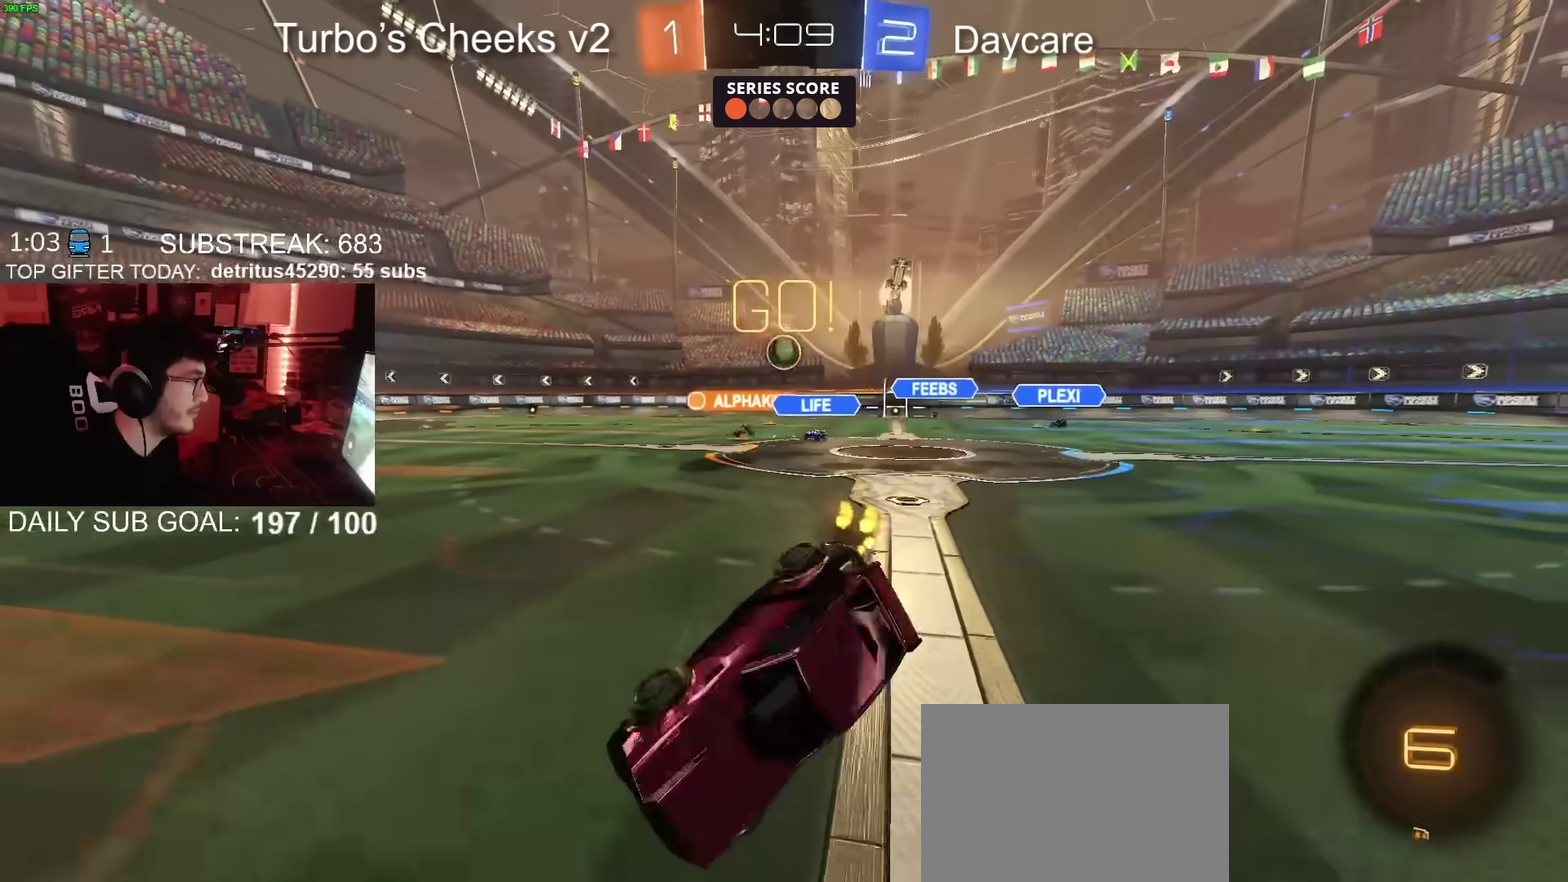
{"buttons": ["R2"], "left_stick": "down-left", "right_stick": "center", "events": [[50, "CIRCLE", "down"], [133, "left_stick", "down-left"], [300, "CIRCLE", "up"]]}
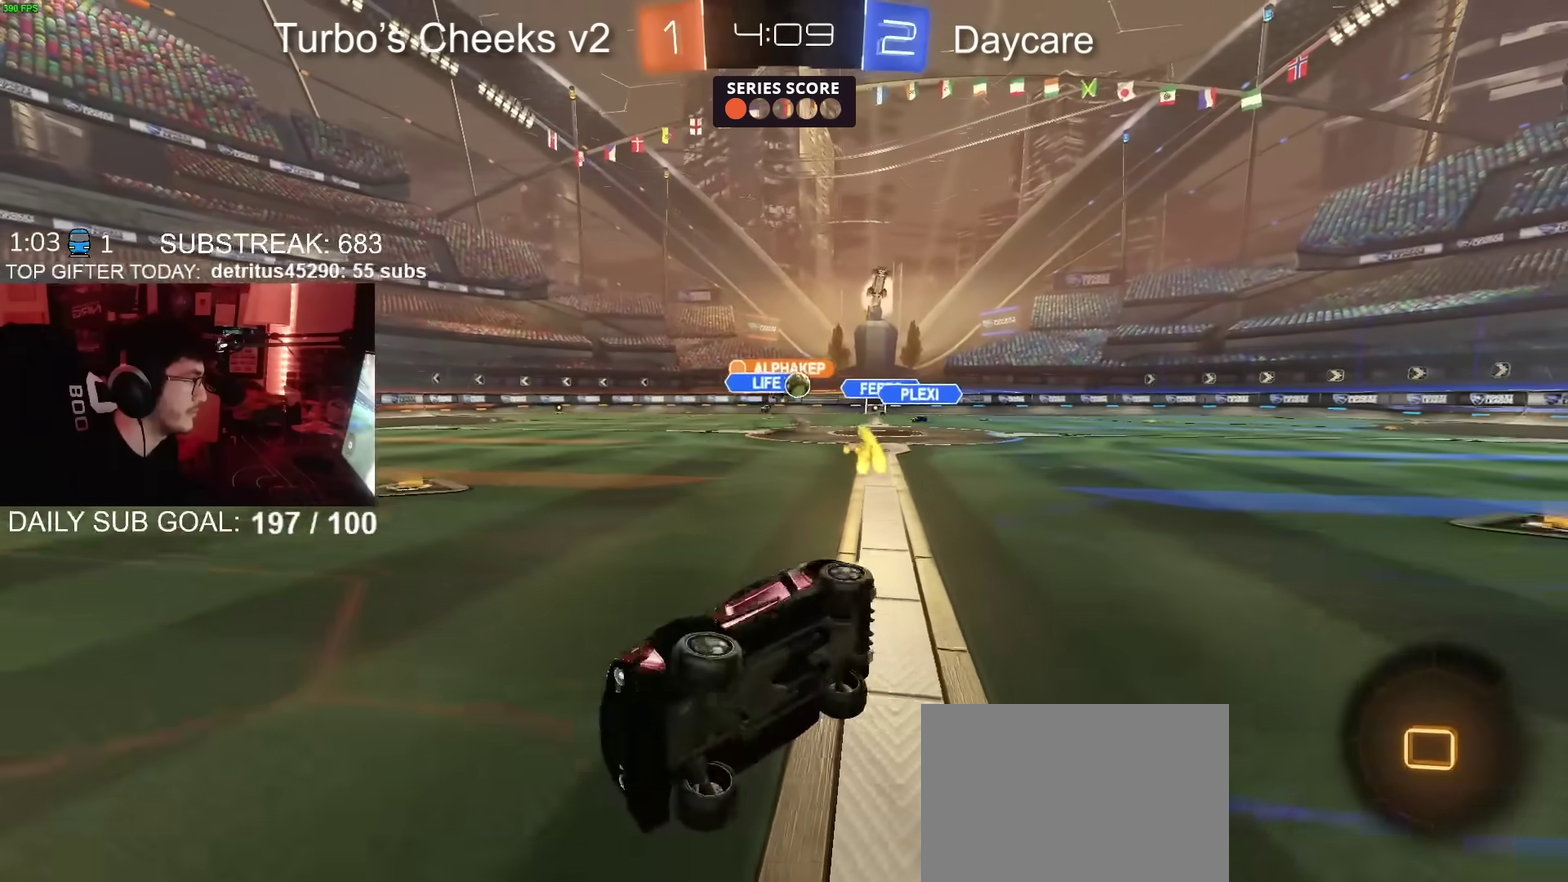
{"buttons": ["R2"], "left_stick": "right", "right_stick": "center", "events": [[34, "R2", "up"], [100, "left_stick", "left"], [167, "left_stick", "right"], [234, "R2", "down"]]}
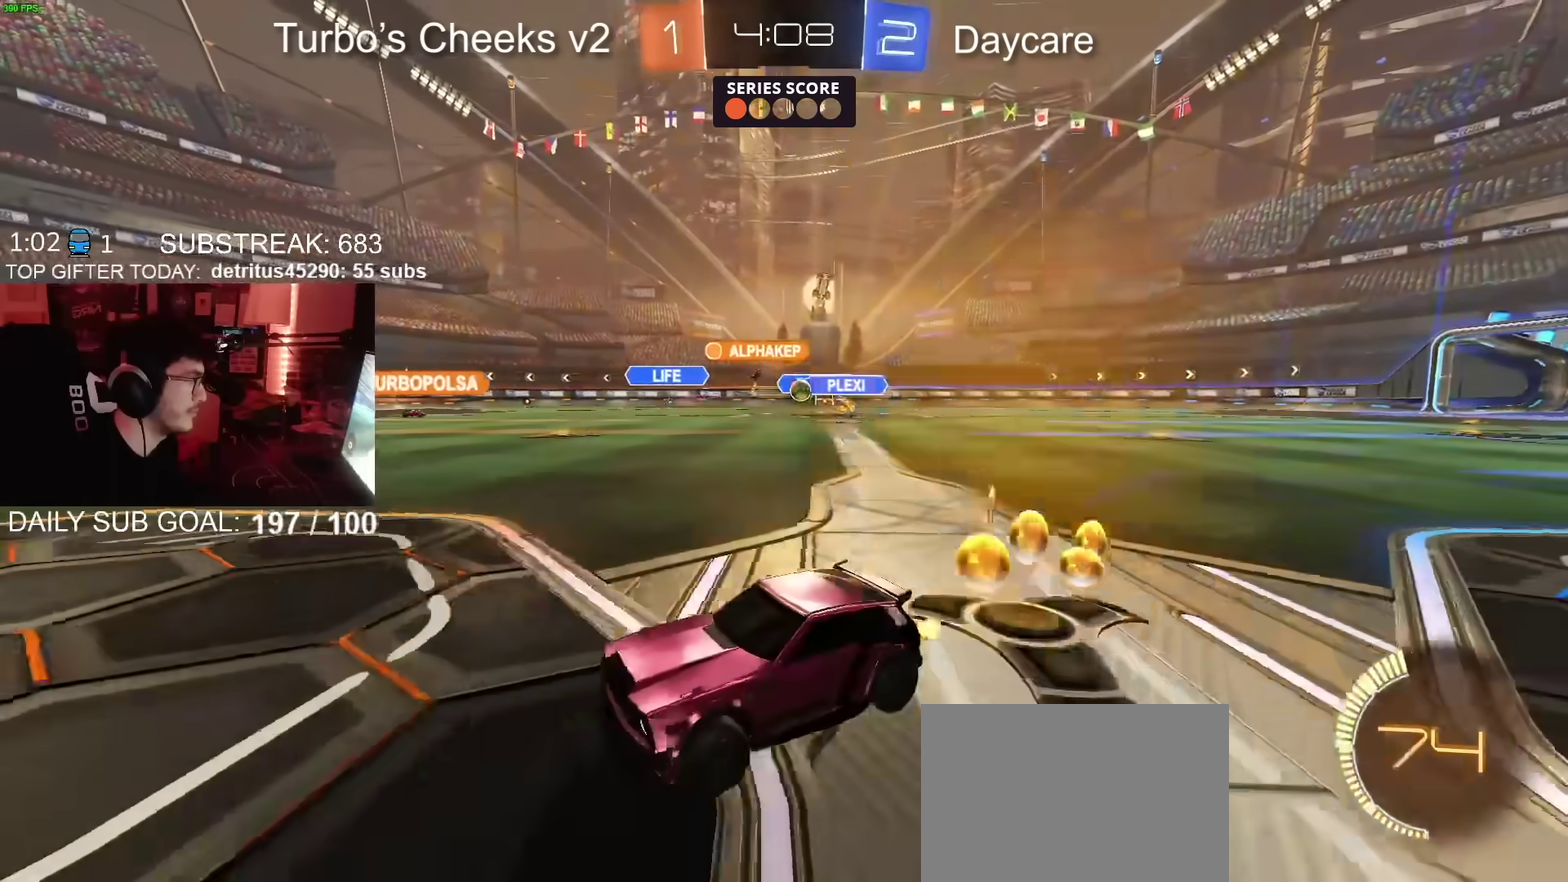
{"buttons": ["R2"], "left_stick": "up-right", "right_stick": "center", "events": [[133, "CIRCLE", "down"], [417, "left_stick", "up-right"], [483, "CIRCLE", "up"]]}
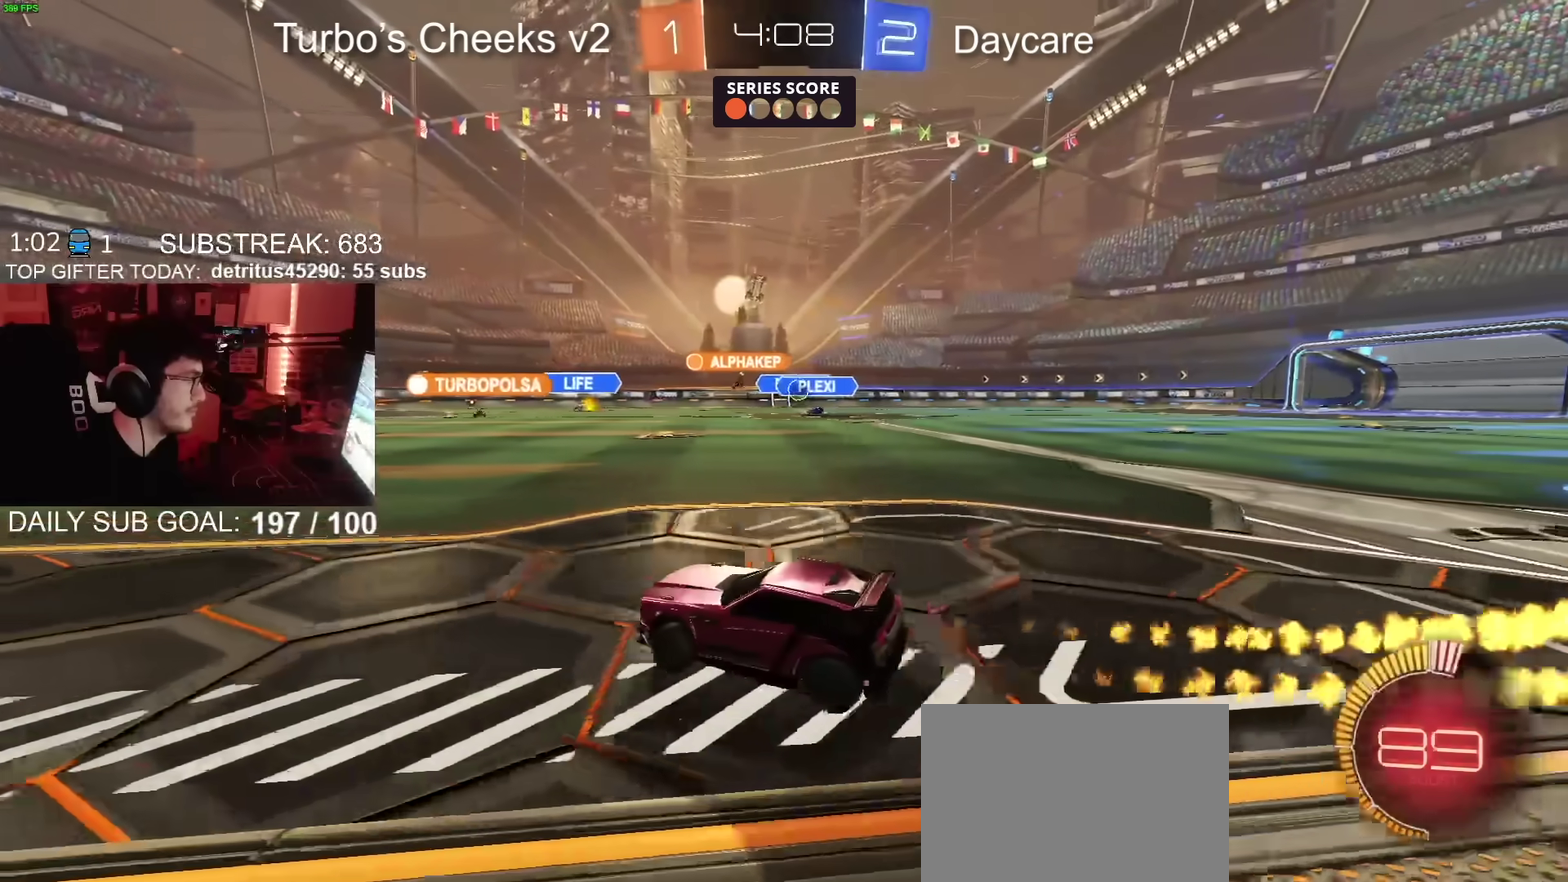
{"buttons": ["CIRCLE", "R2"], "left_stick": "center", "right_stick": "center", "events": [[50, "left_stick", "center"], [300, "CIRCLE", "down"]]}
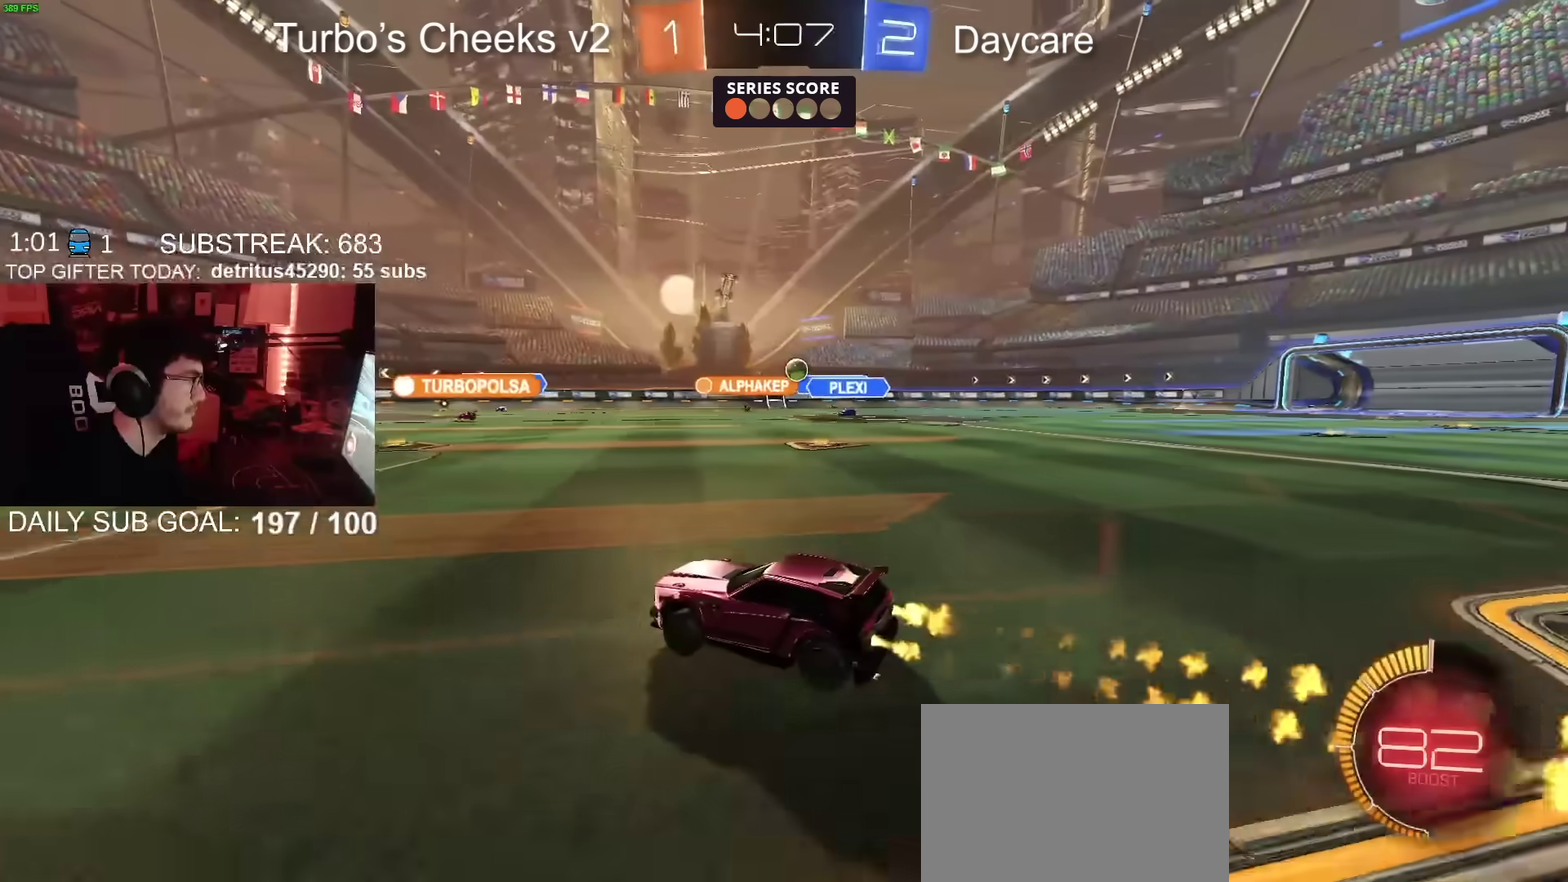
{"buttons": ["R2"], "left_stick": "center", "right_stick": "center", "events": [[166, "CIRCLE", "up"]]}
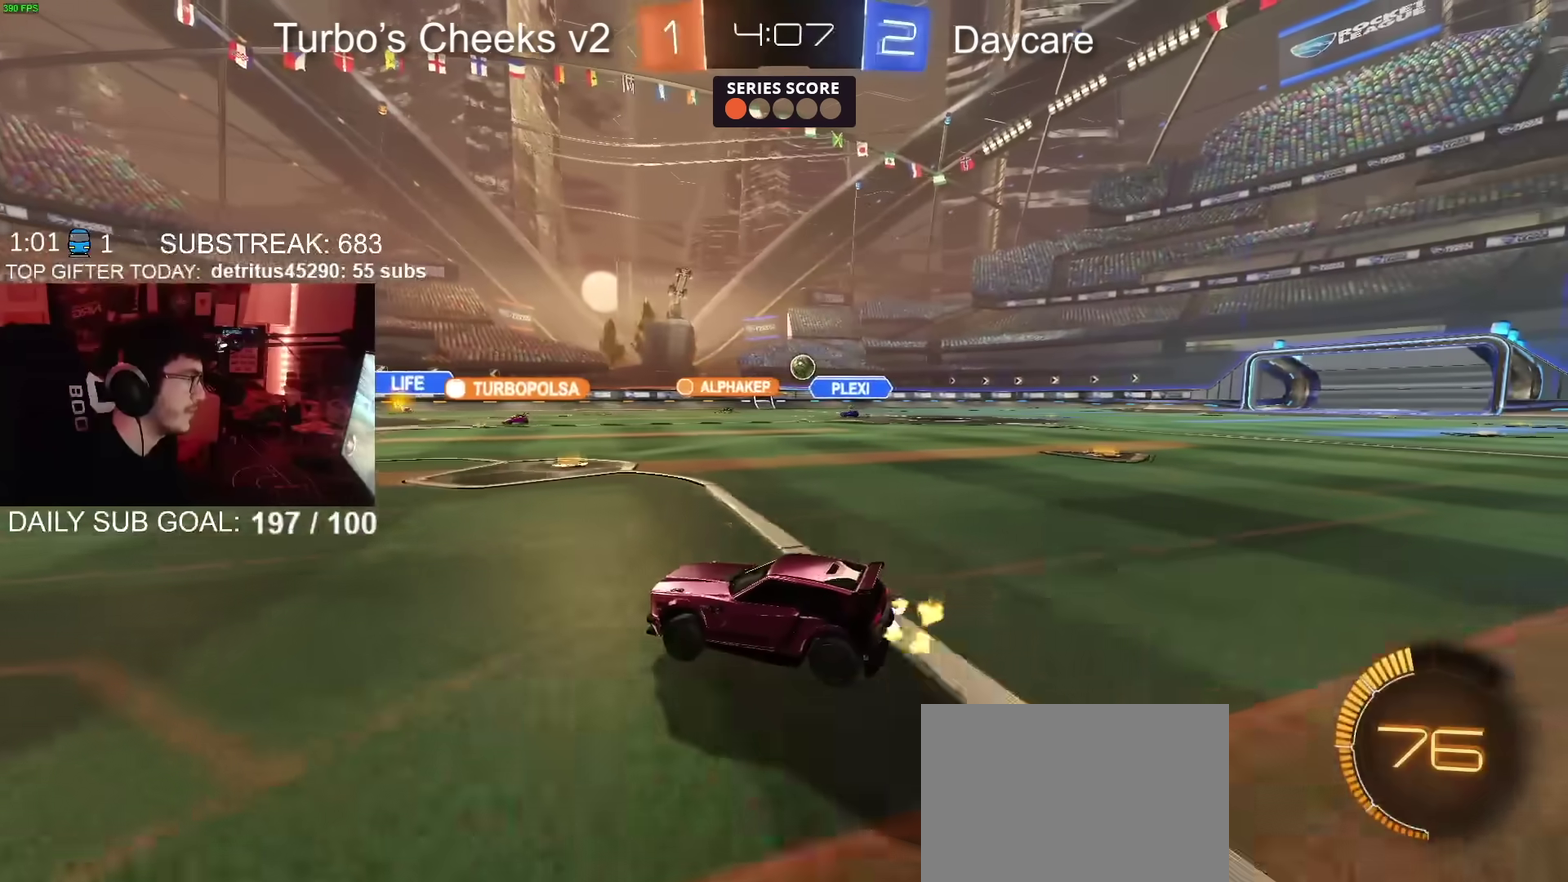
{"buttons": ["R2"], "left_stick": "center", "right_stick": "center", "events": [[334, "left_stick", "right"], [434, "left_stick", "center"]]}
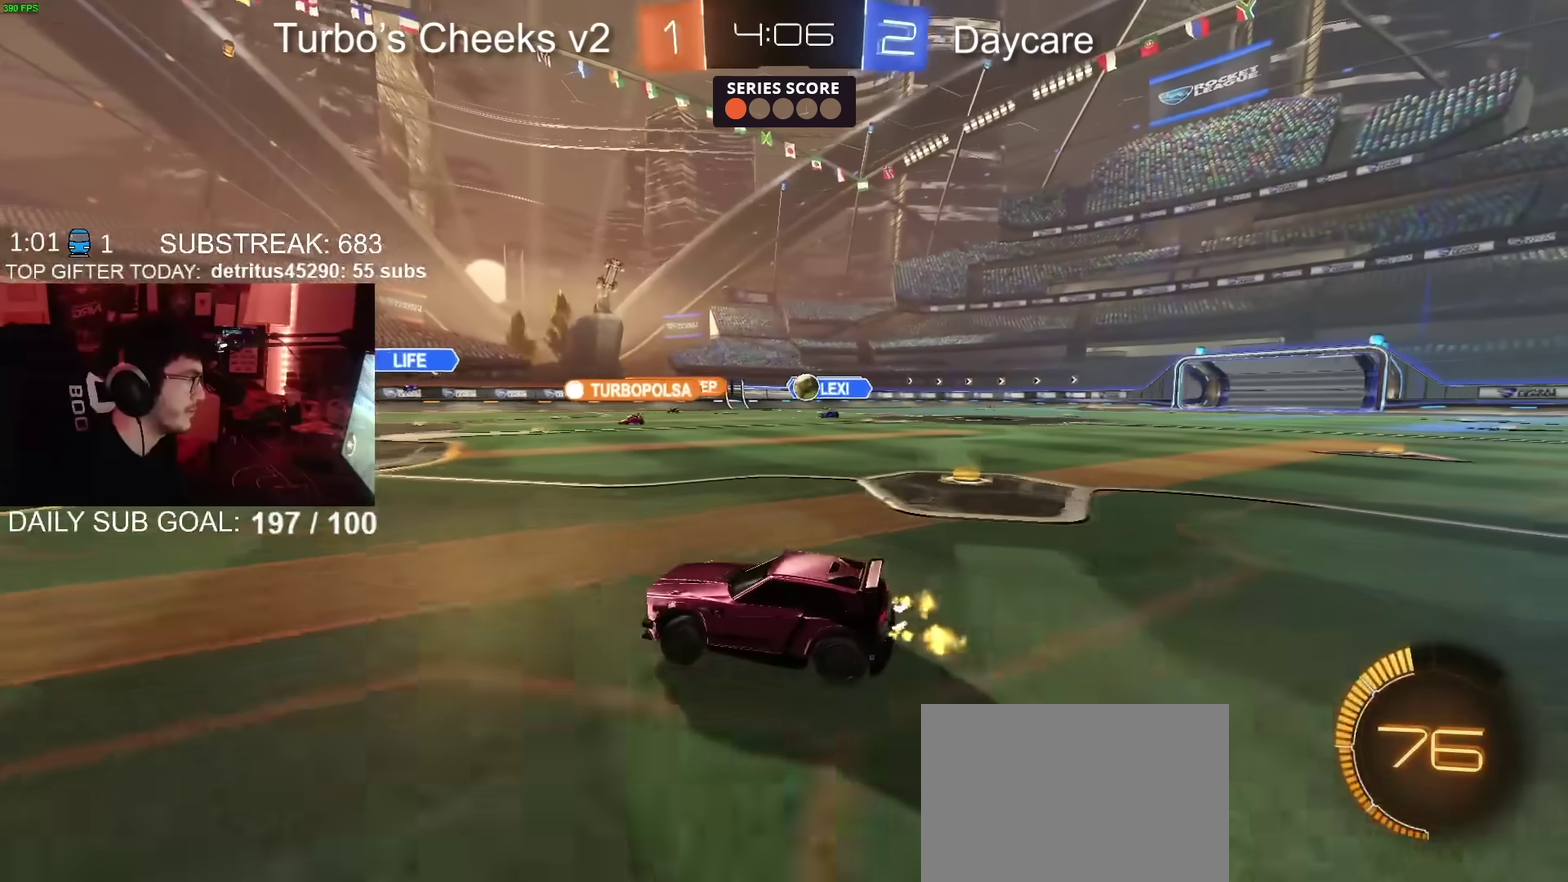
{"buttons": ["R2"], "left_stick": "up-right", "right_stick": "center", "events": [[217, "left_stick", "up-right"]]}
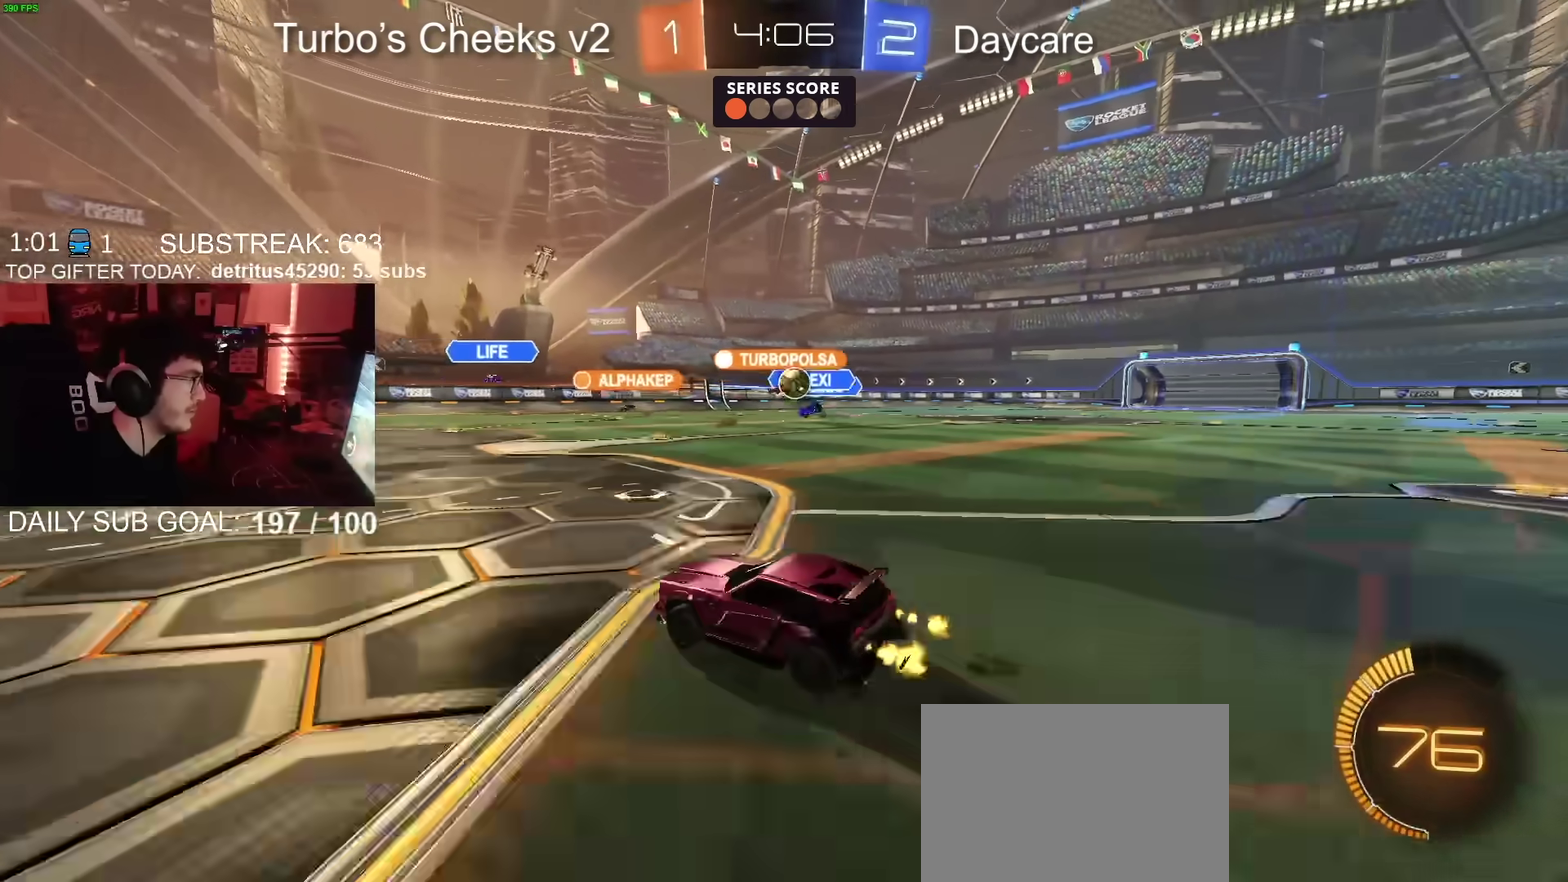
{"buttons": ["CIRCLE", "R2"], "left_stick": "up-right", "right_stick": "center", "events": [[184, "left_stick", "center"], [300, "left_stick", "up-right"], [334, "CIRCLE", "down"]]}
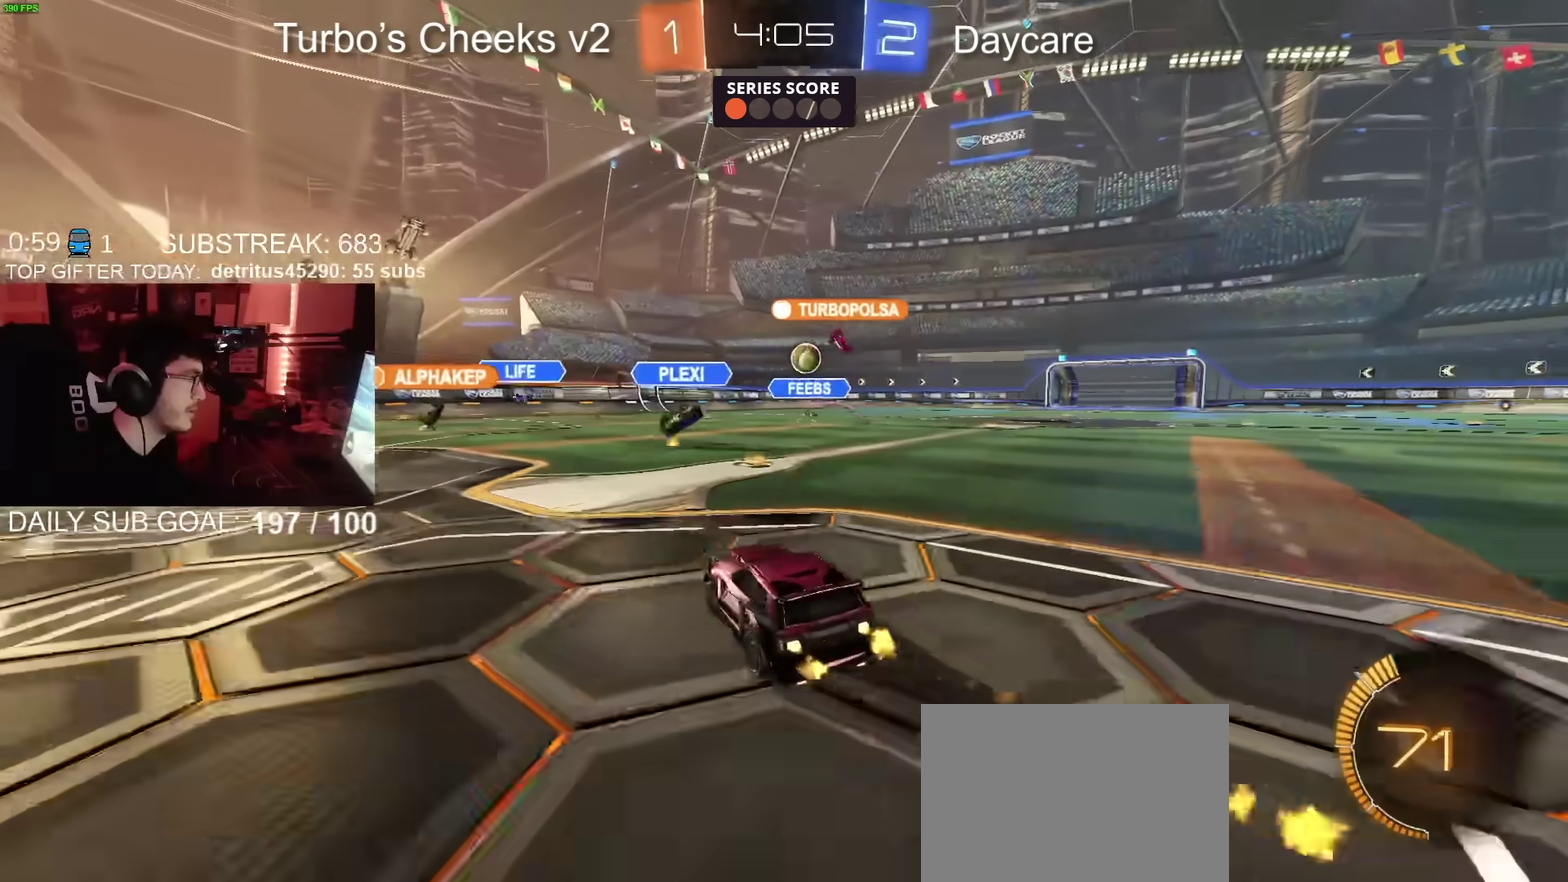
{"buttons": ["CIRCLE", "R2"], "left_stick": "center", "right_stick": "center", "events": [[16, "left_stick", "center"], [333, "CIRCLE", "up"], [500, "CIRCLE", "down"]]}
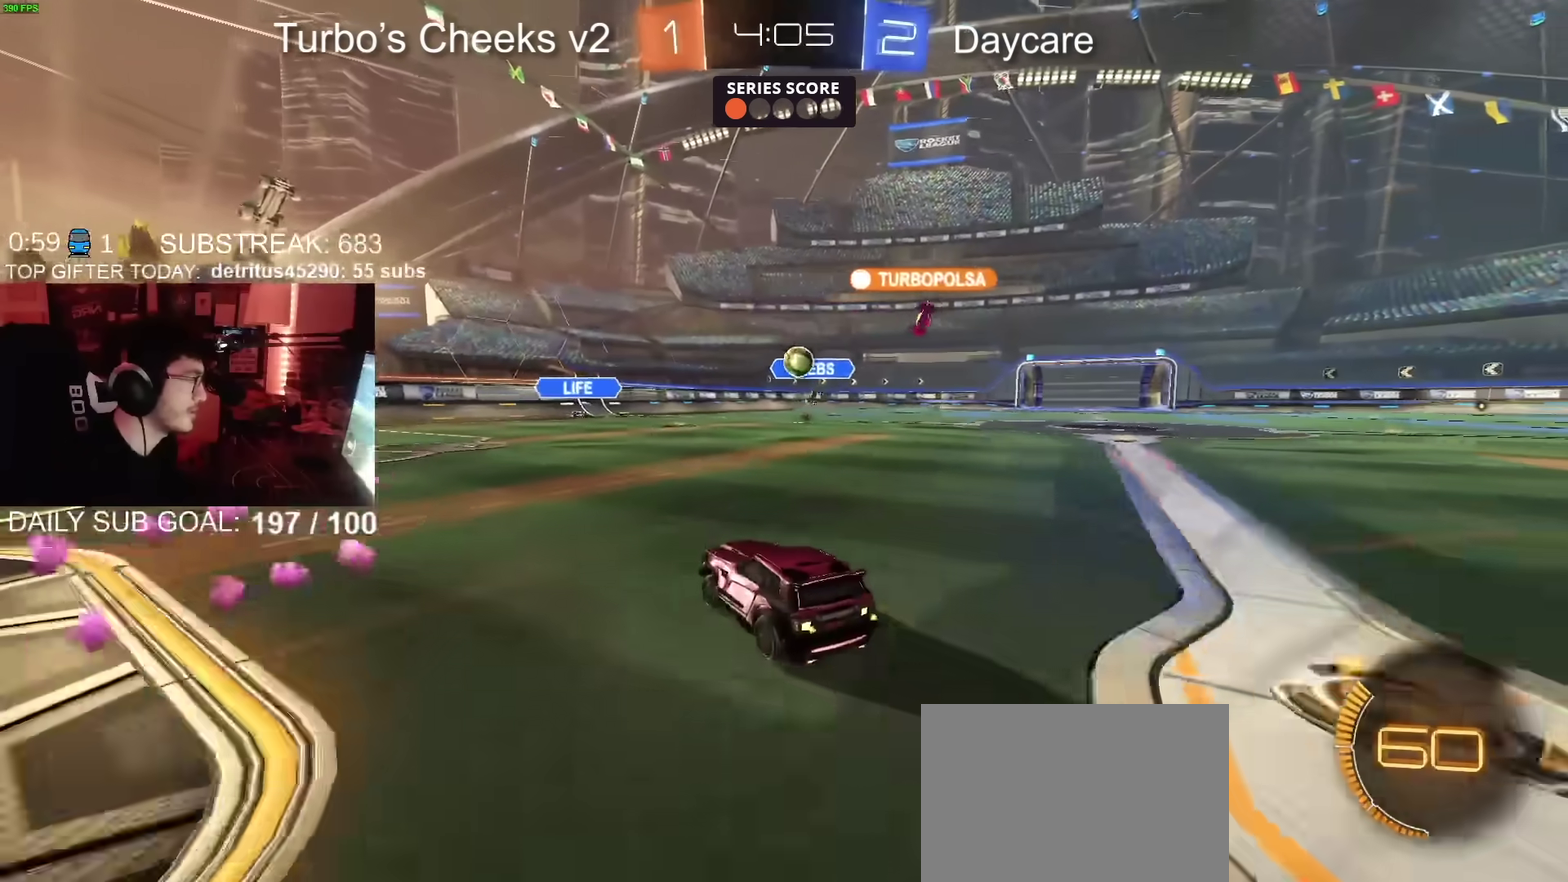
{"buttons": ["R2"], "left_stick": "left", "right_stick": "center", "events": [[184, "CIRCLE", "up"], [401, "left_stick", "left"]]}
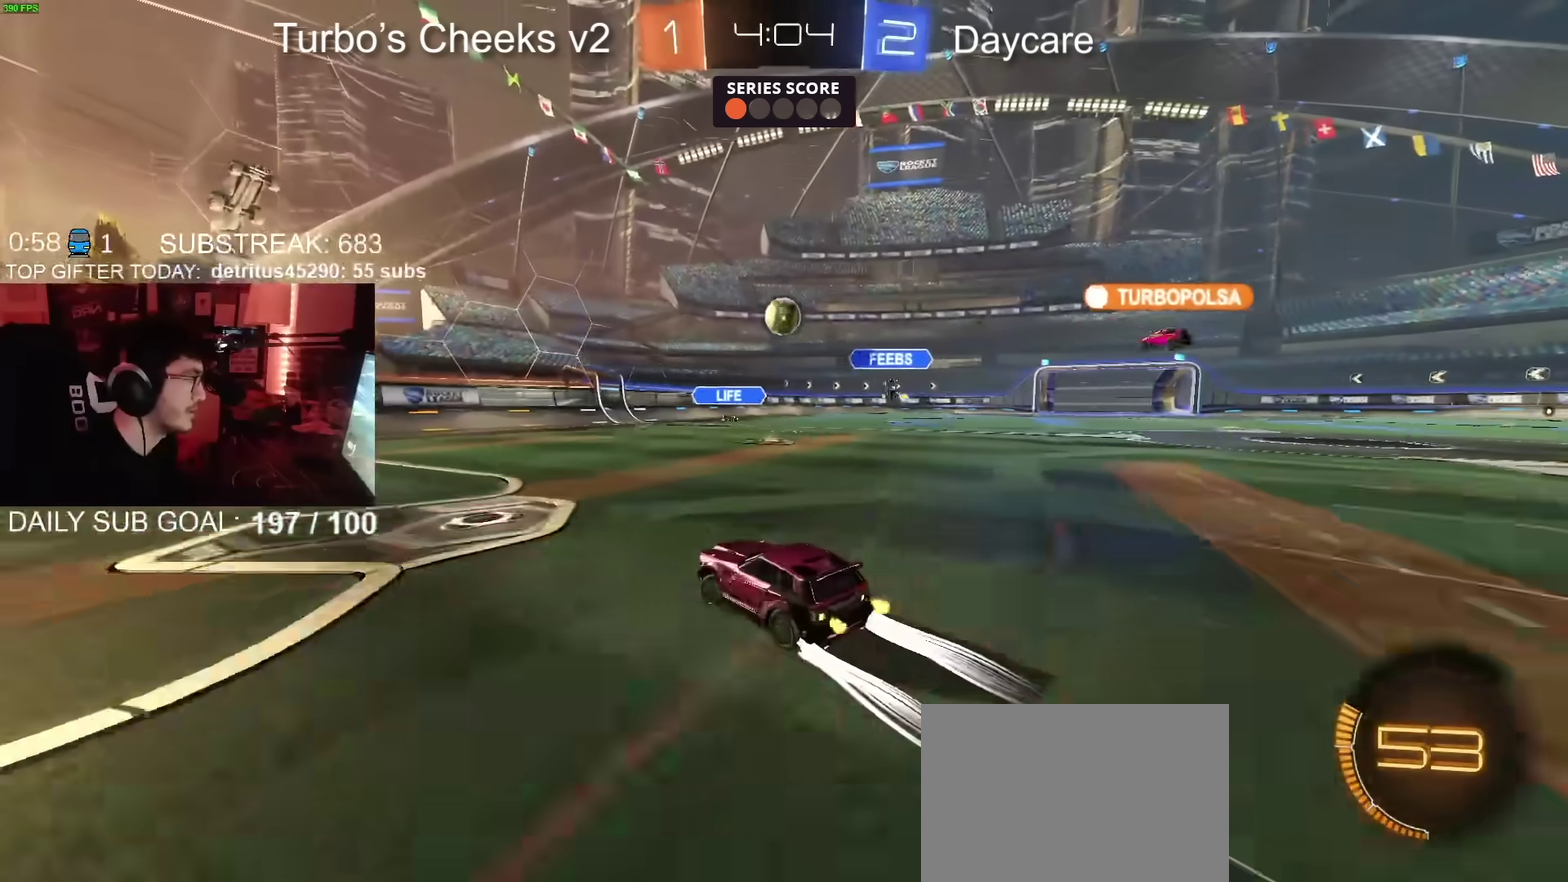
{"buttons": ["R2"], "left_stick": "center", "right_stick": "center", "events": [[250, "left_stick", "center"]]}
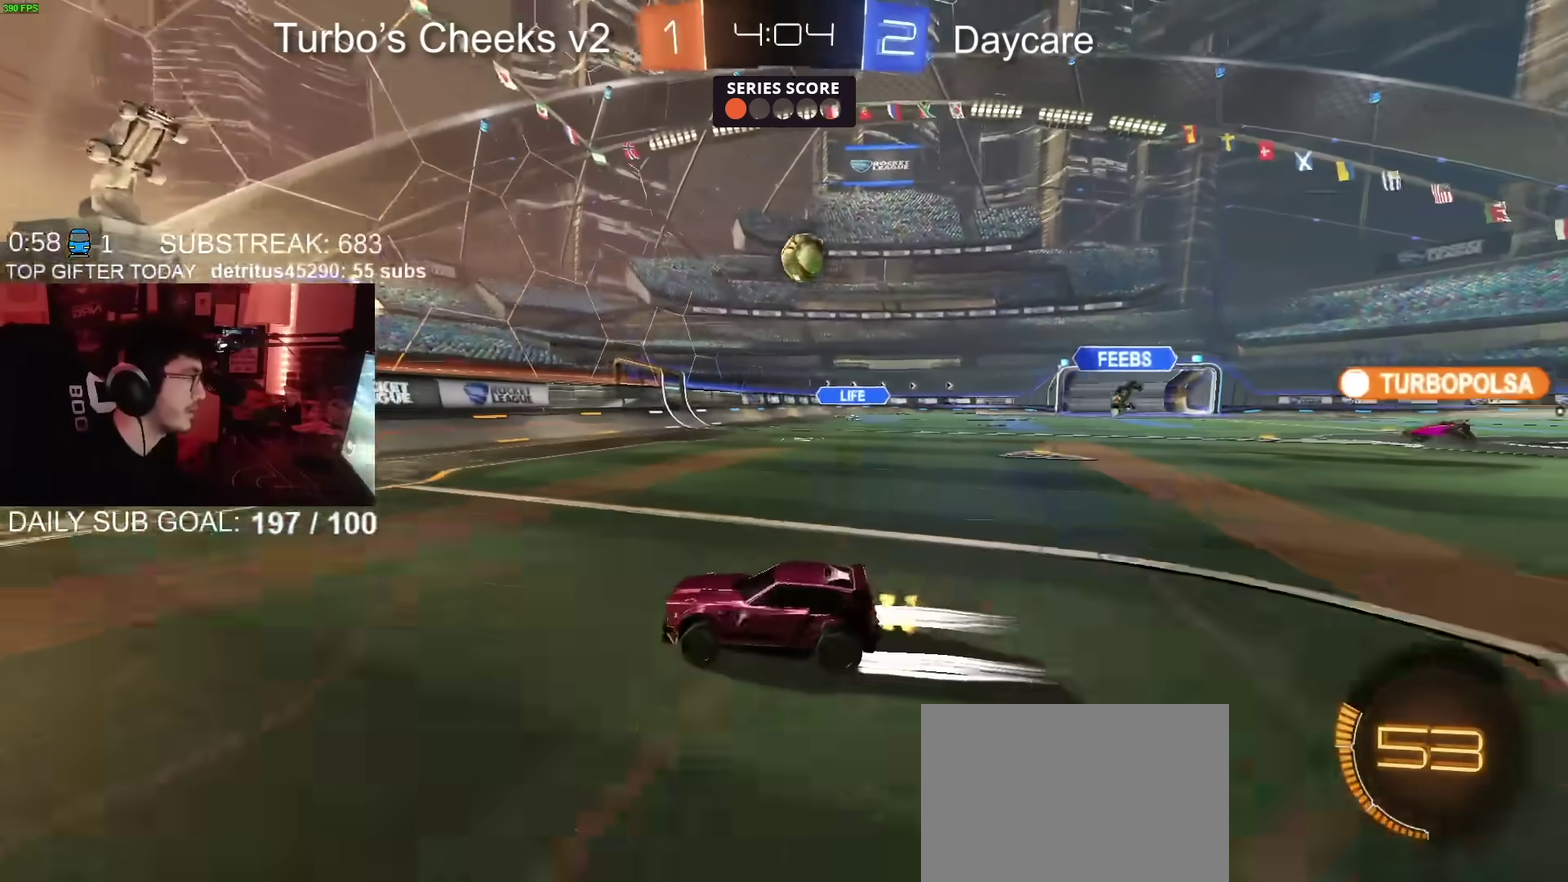
{"buttons": ["L2"], "left_stick": "right", "right_stick": "center", "events": [[100, "left_stick", "right"], [234, "R2", "up"], [334, "L2", "down"]]}
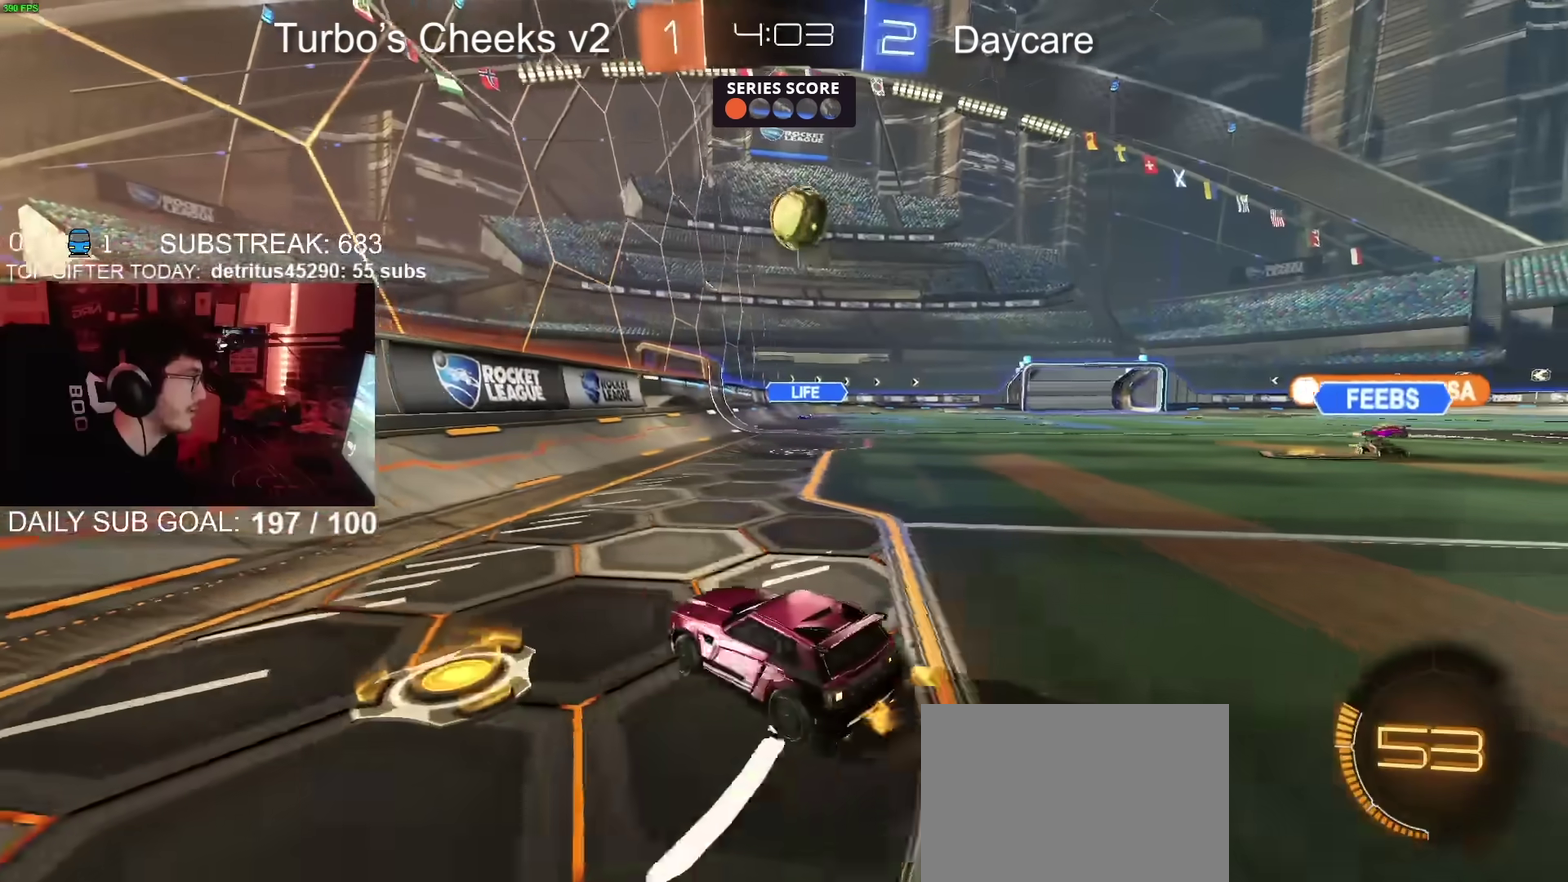
{"buttons": ["CIRCLE", "R2"], "left_stick": "center", "right_stick": "center", "events": [[100, "L2", "up"], [317, "R2", "down"], [333, "left_stick", "up-right"], [500, "CIRCLE", "down"], [500, "left_stick", "center"]]}